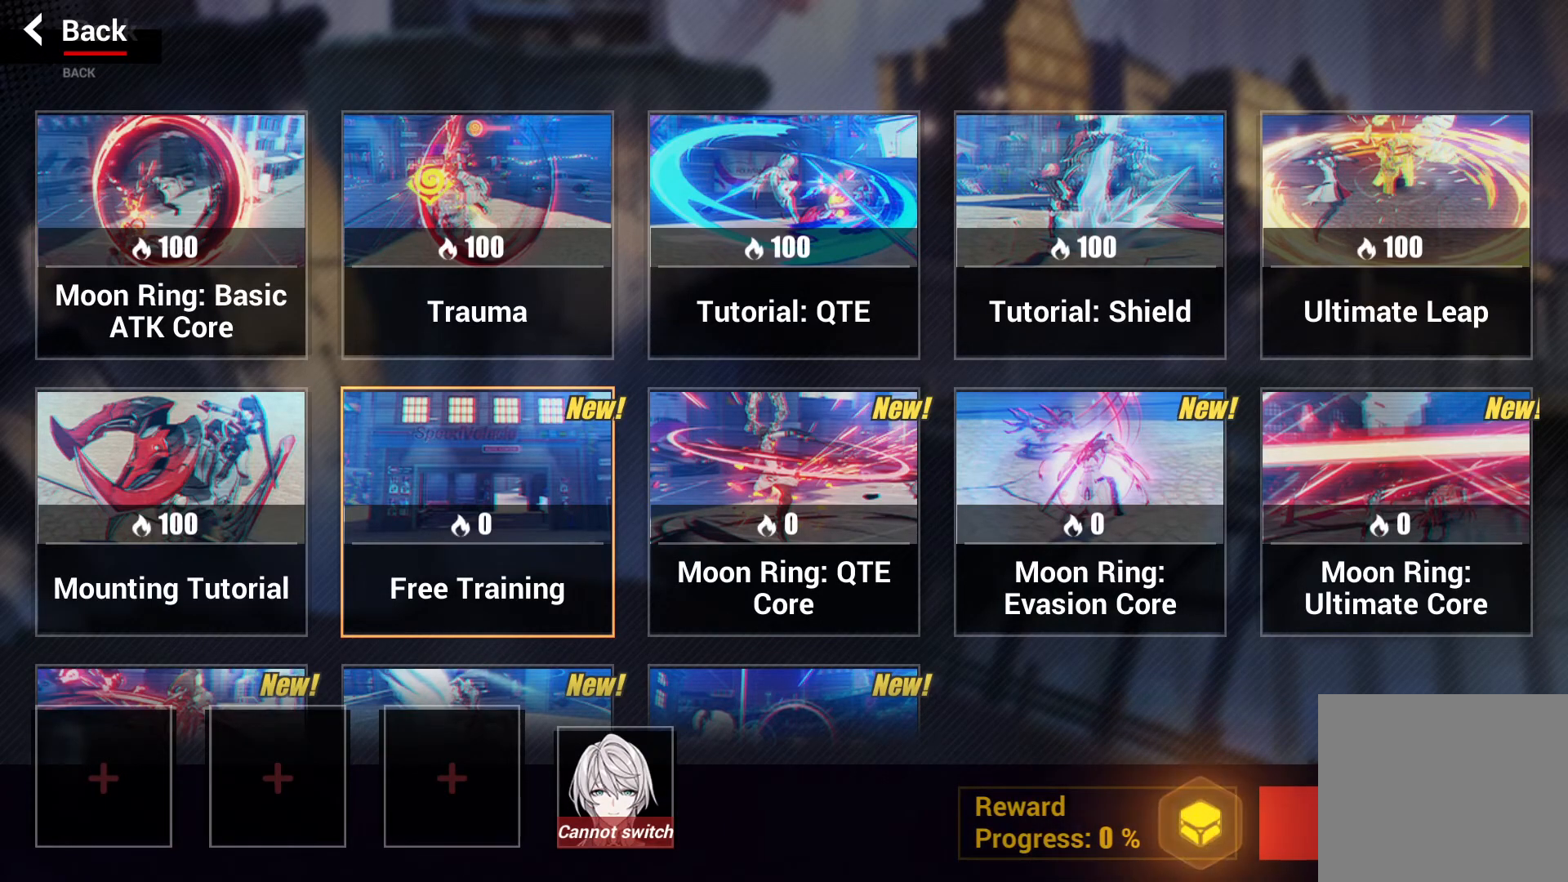
Gameplay with a controller (PlayStation layout); each line is a JSON object with the inputs held at the frame after it. "events" lists button and stick changes between this image and that frame as [ms after this image, input, new state], when the widget could be followed in between. Not read: L3 R3.
{"buttons": [], "left_stick": "center", "right_stick": "center", "events": [[83, "left_stick", "up-right"], [200, "left_stick", "center"]]}
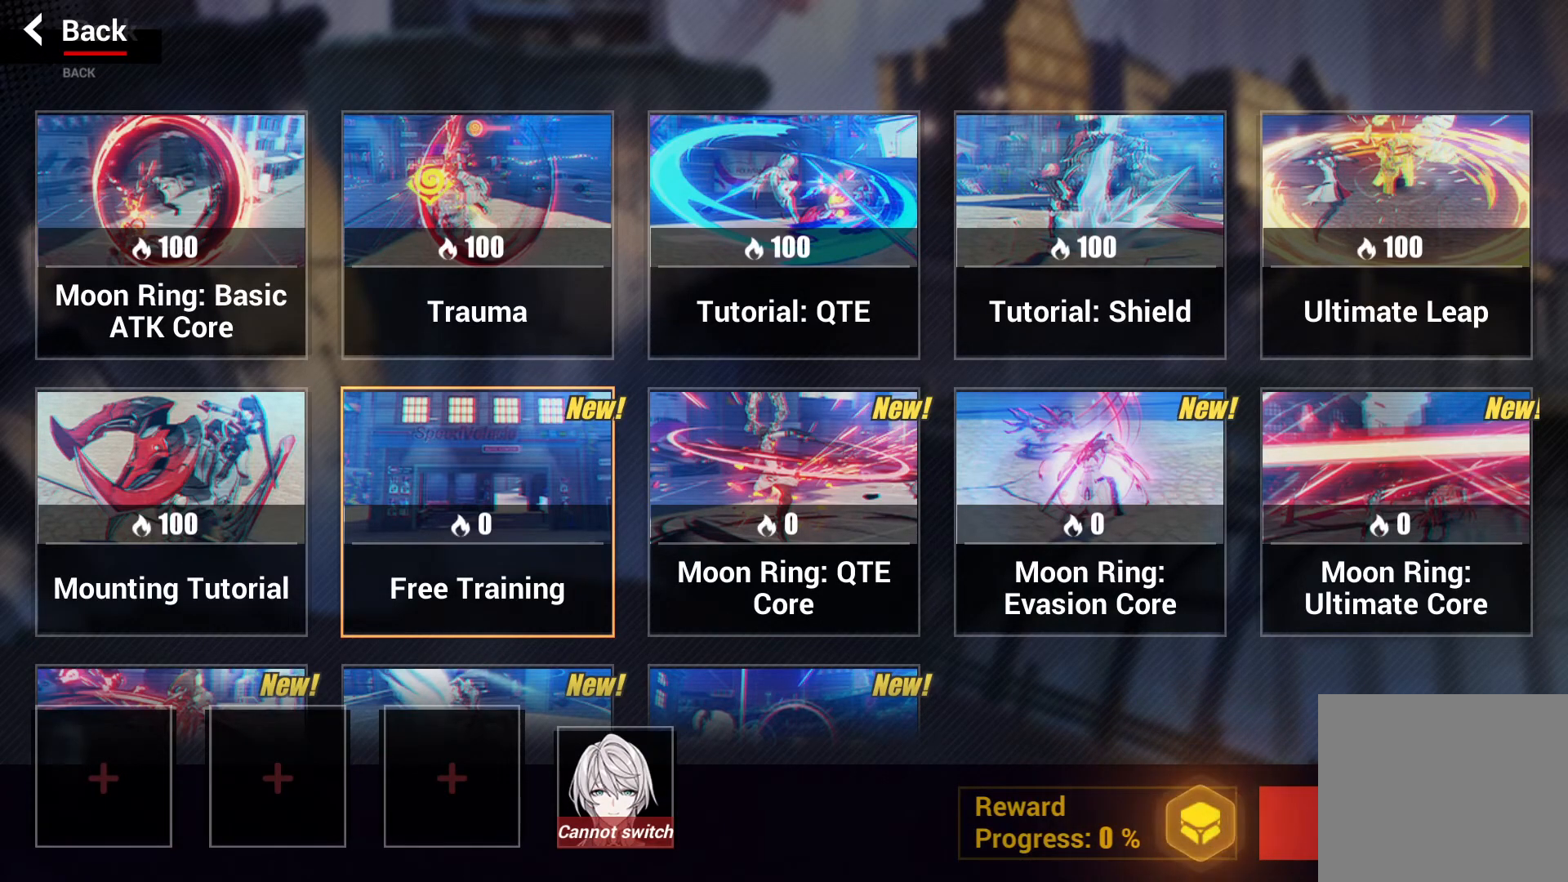
{"buttons": [], "left_stick": "center", "right_stick": "center", "events": []}
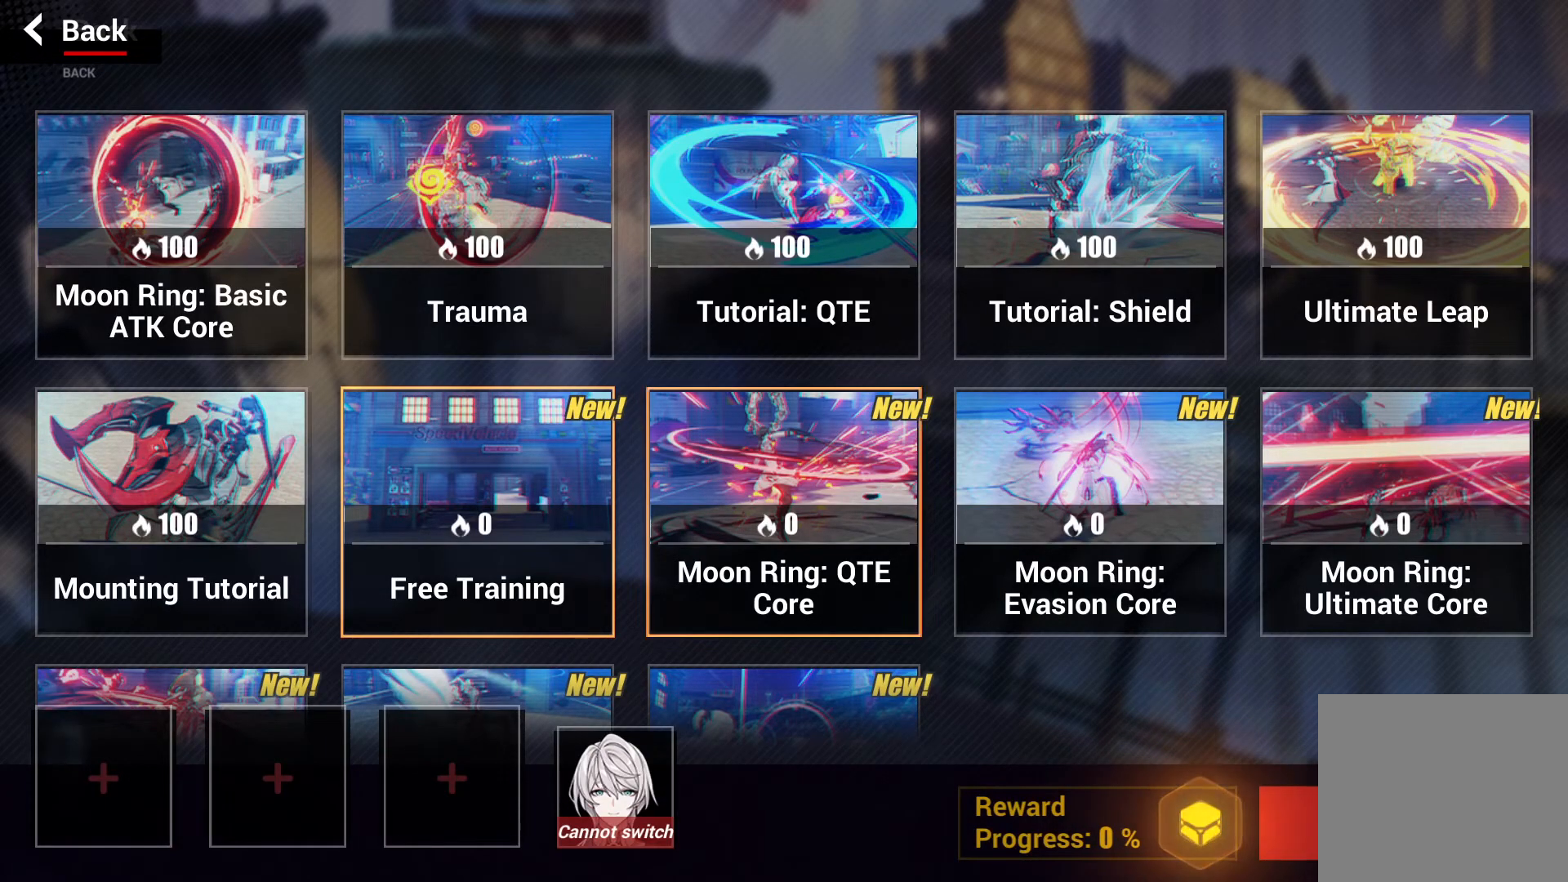
{"buttons": [], "left_stick": "down-right", "right_stick": "center", "events": [[333, "left_stick", "down-right"]]}
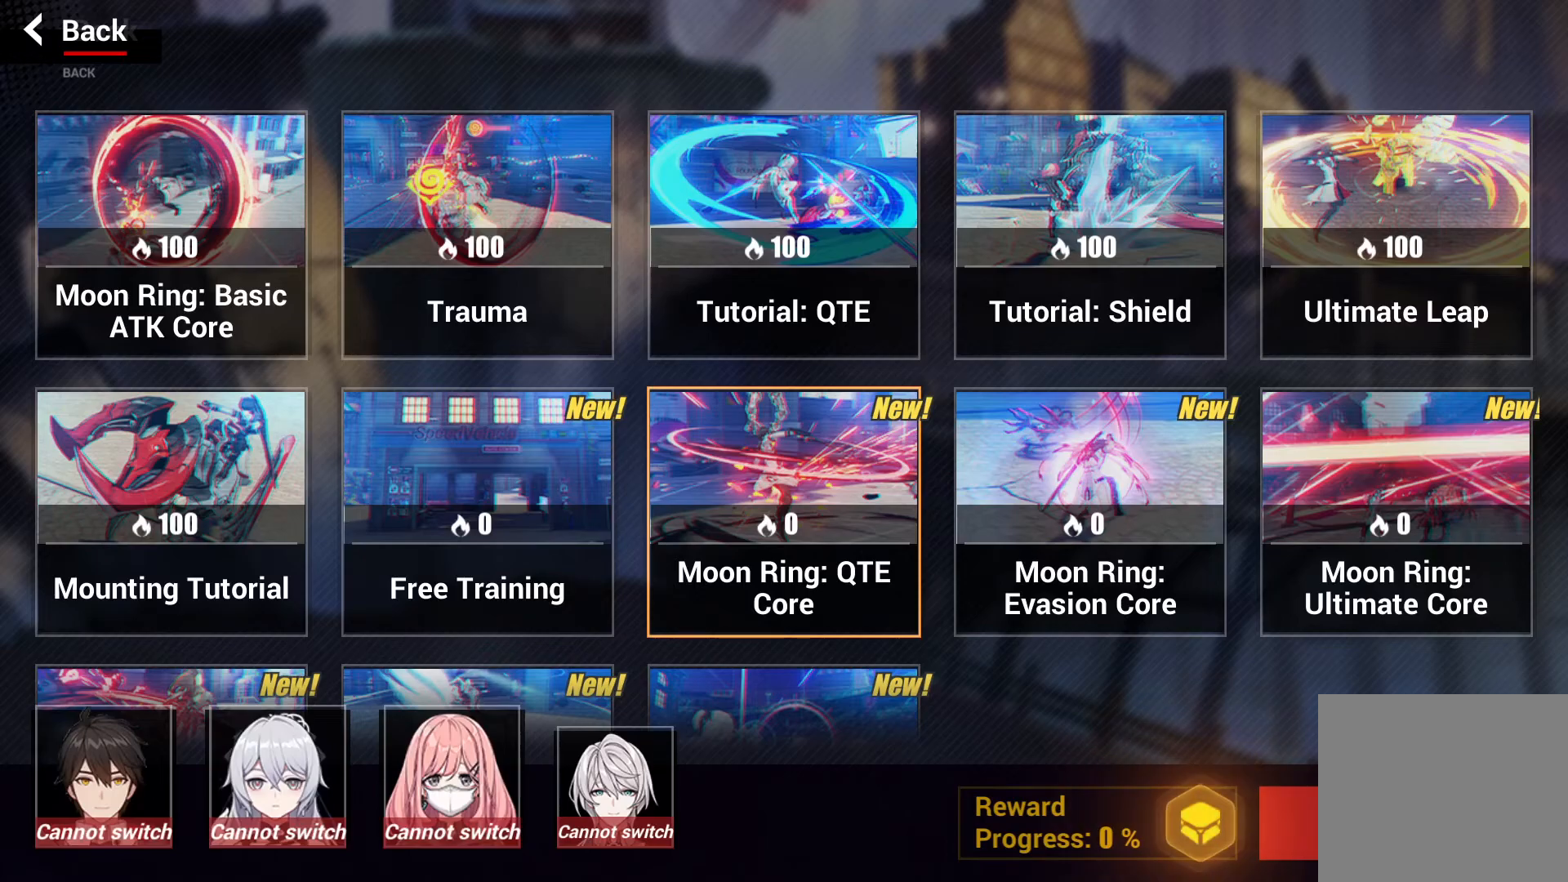
{"buttons": [], "left_stick": "down-right", "right_stick": "center", "events": []}
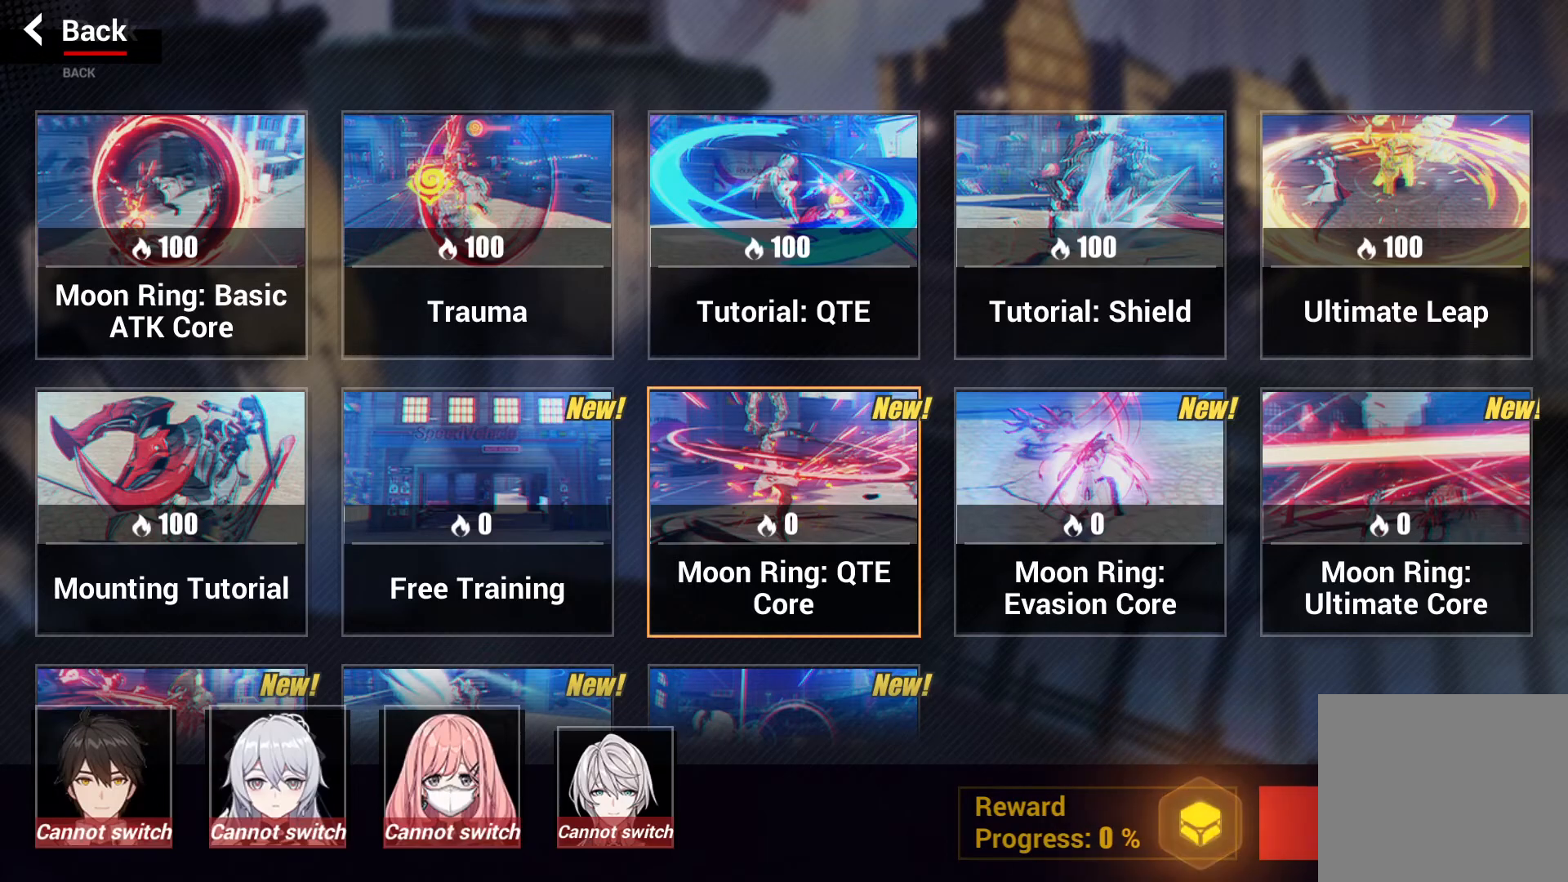
{"buttons": [], "left_stick": "center", "right_stick": "center", "events": [[83, "left_stick", "right"], [267, "left_stick", "center"]]}
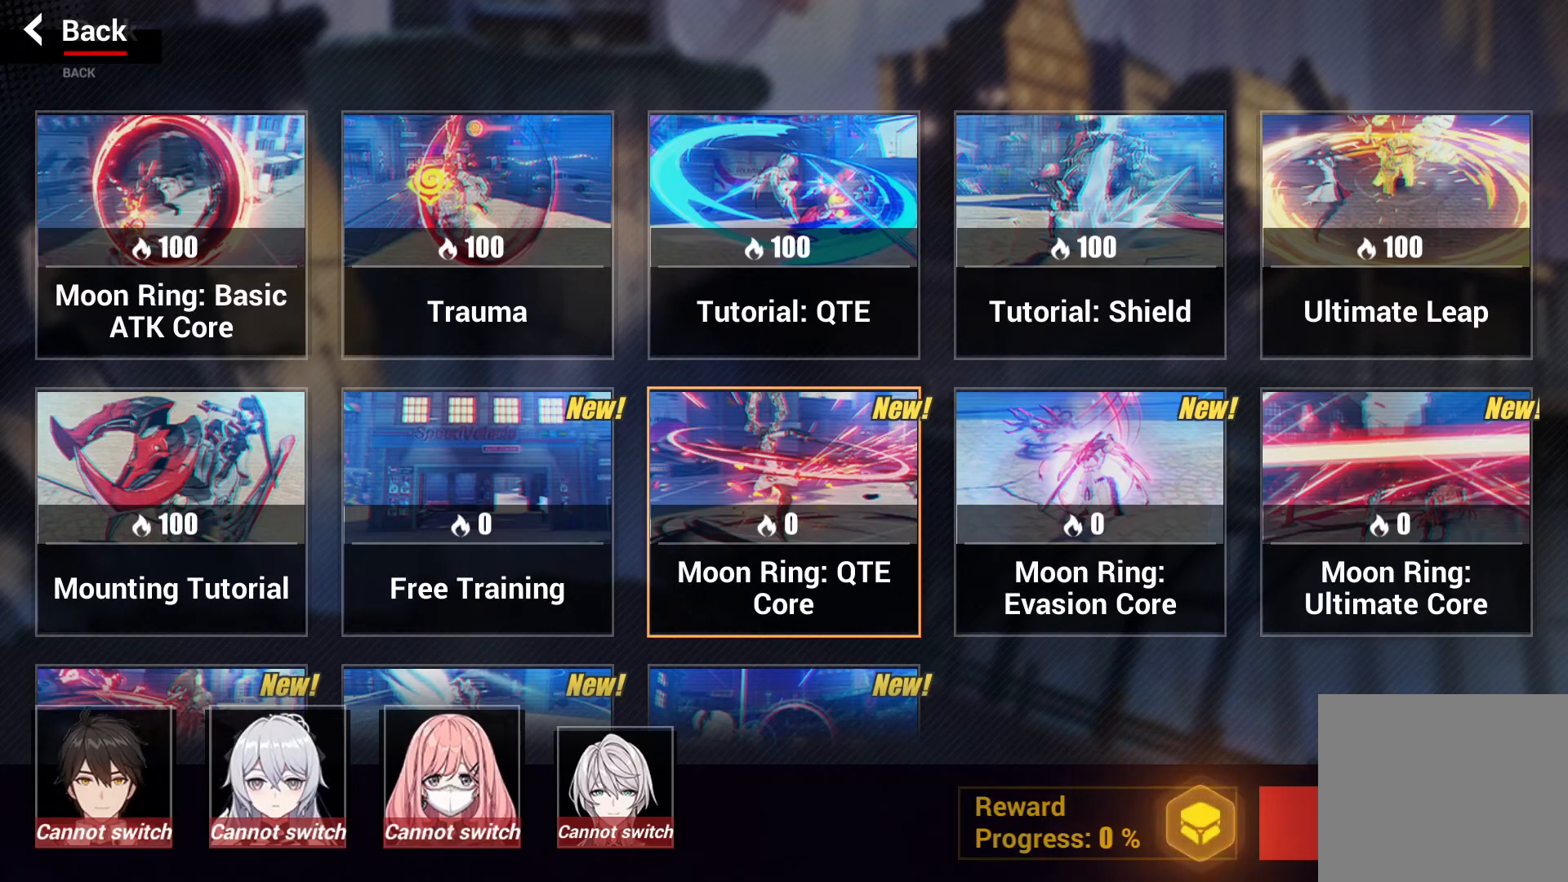
{"buttons": [], "left_stick": "down", "right_stick": "center", "events": [[50, "left_stick", "up-right"], [167, "left_stick", "center"], [500, "left_stick", "down"]]}
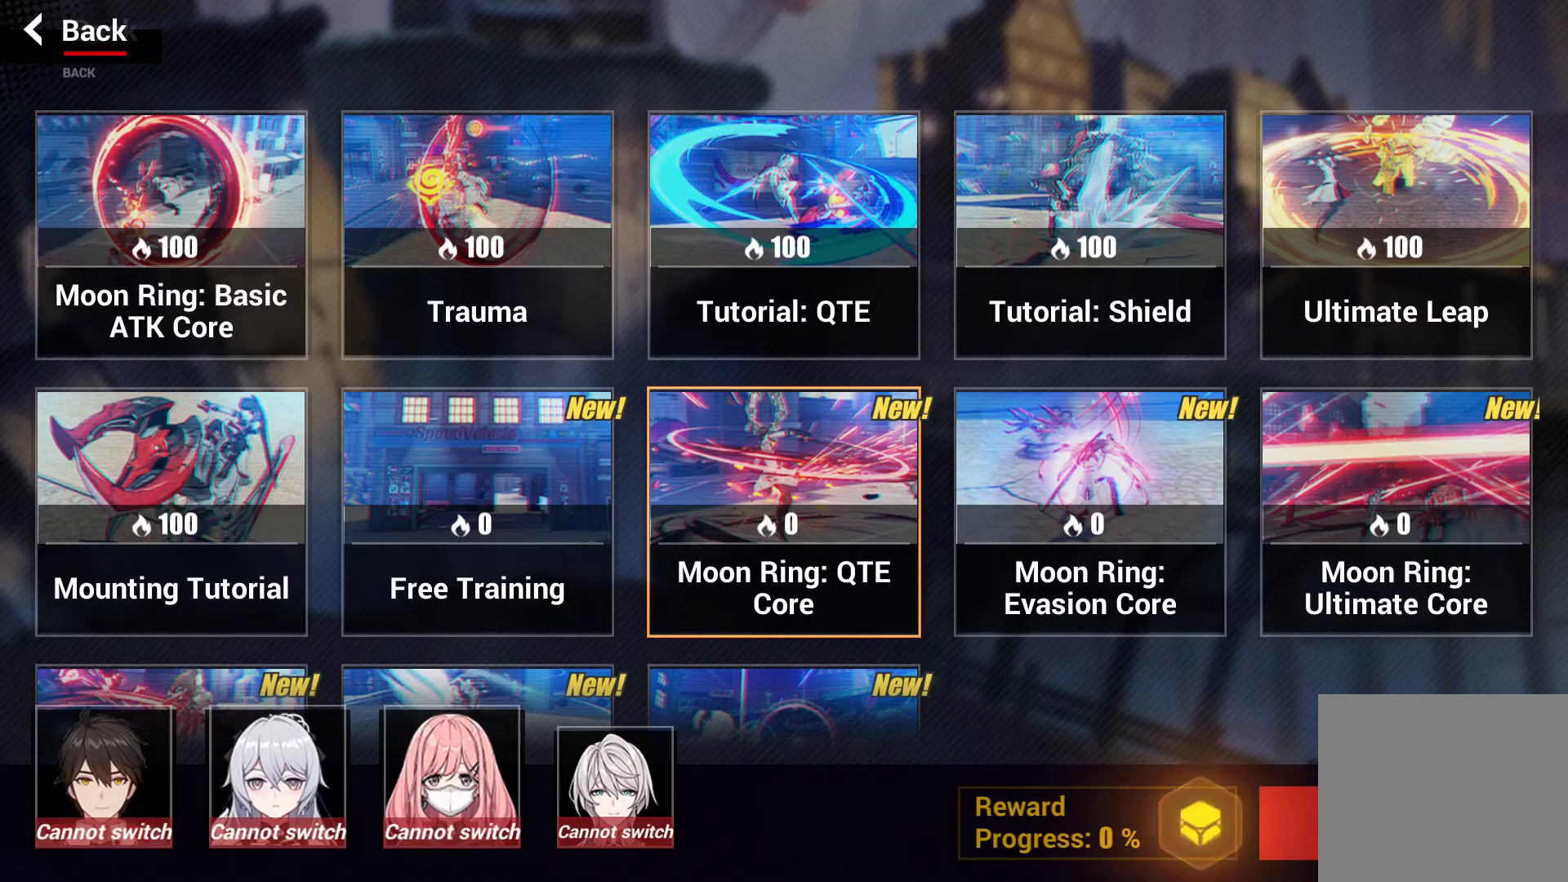
{"buttons": [], "left_stick": "center", "right_stick": "center", "events": [[100, "left_stick", "center"]]}
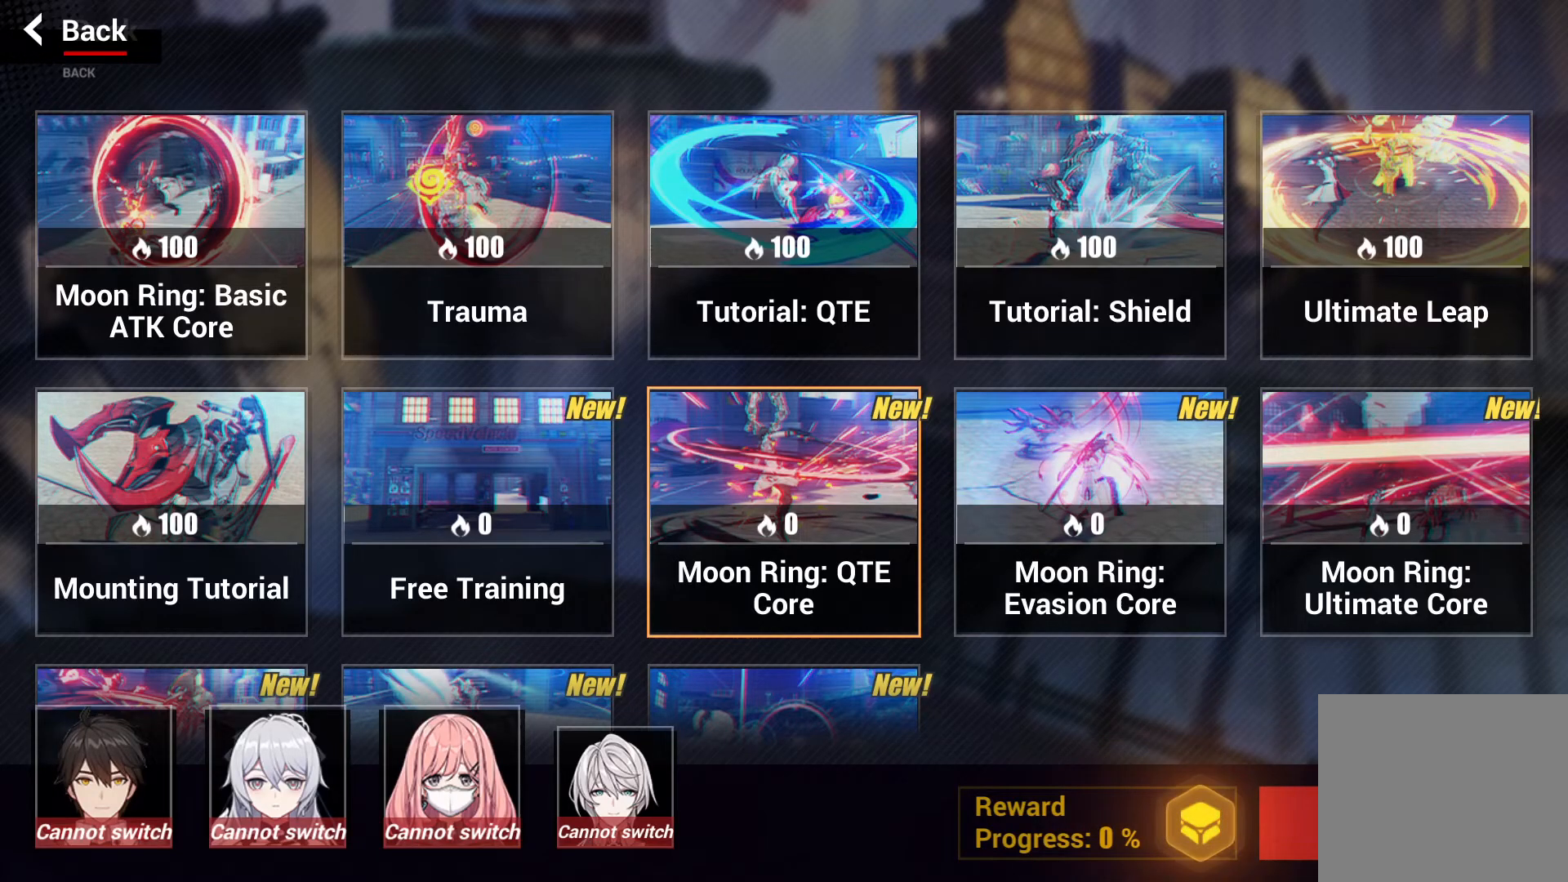
{"buttons": [], "left_stick": "center", "right_stick": "center", "events": []}
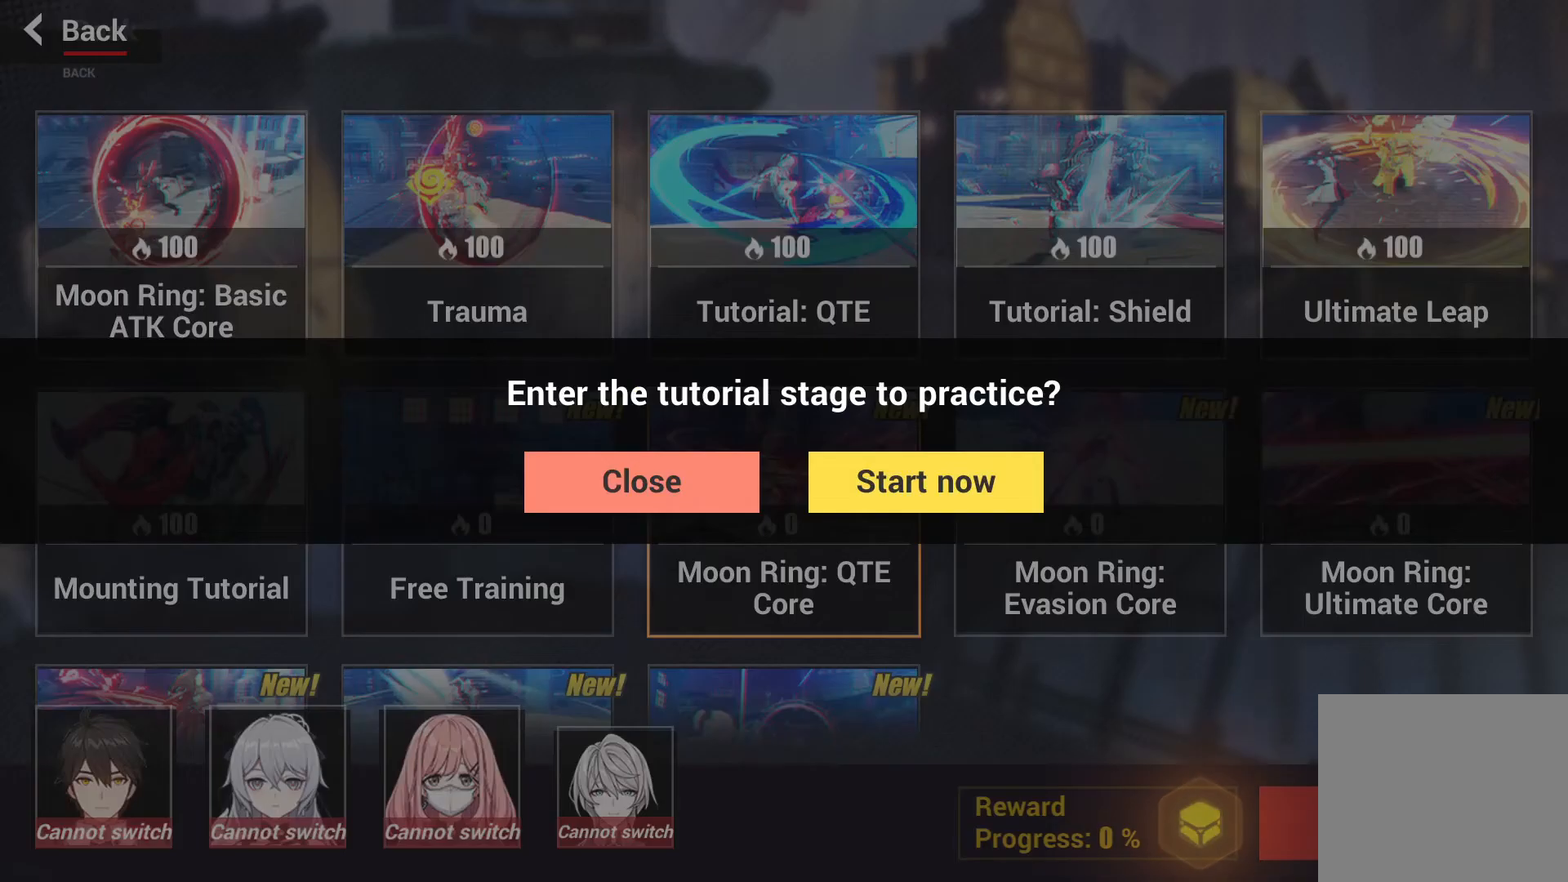
{"buttons": [], "left_stick": "up-left", "right_stick": "center", "events": [[300, "left_stick", "up-left"]]}
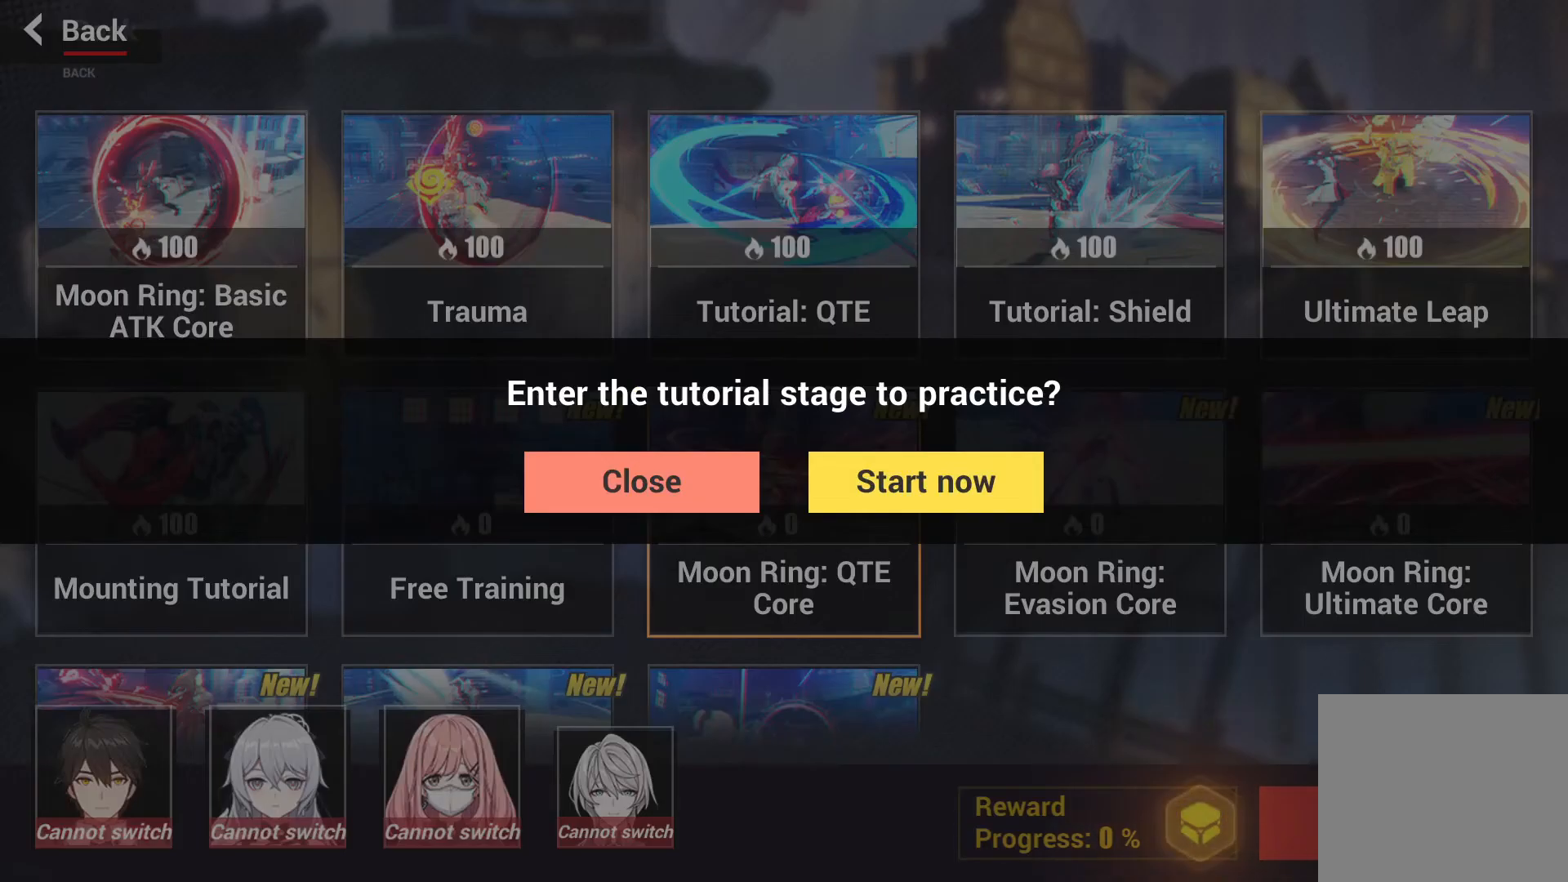
{"buttons": [], "left_stick": "up-left", "right_stick": "center", "events": []}
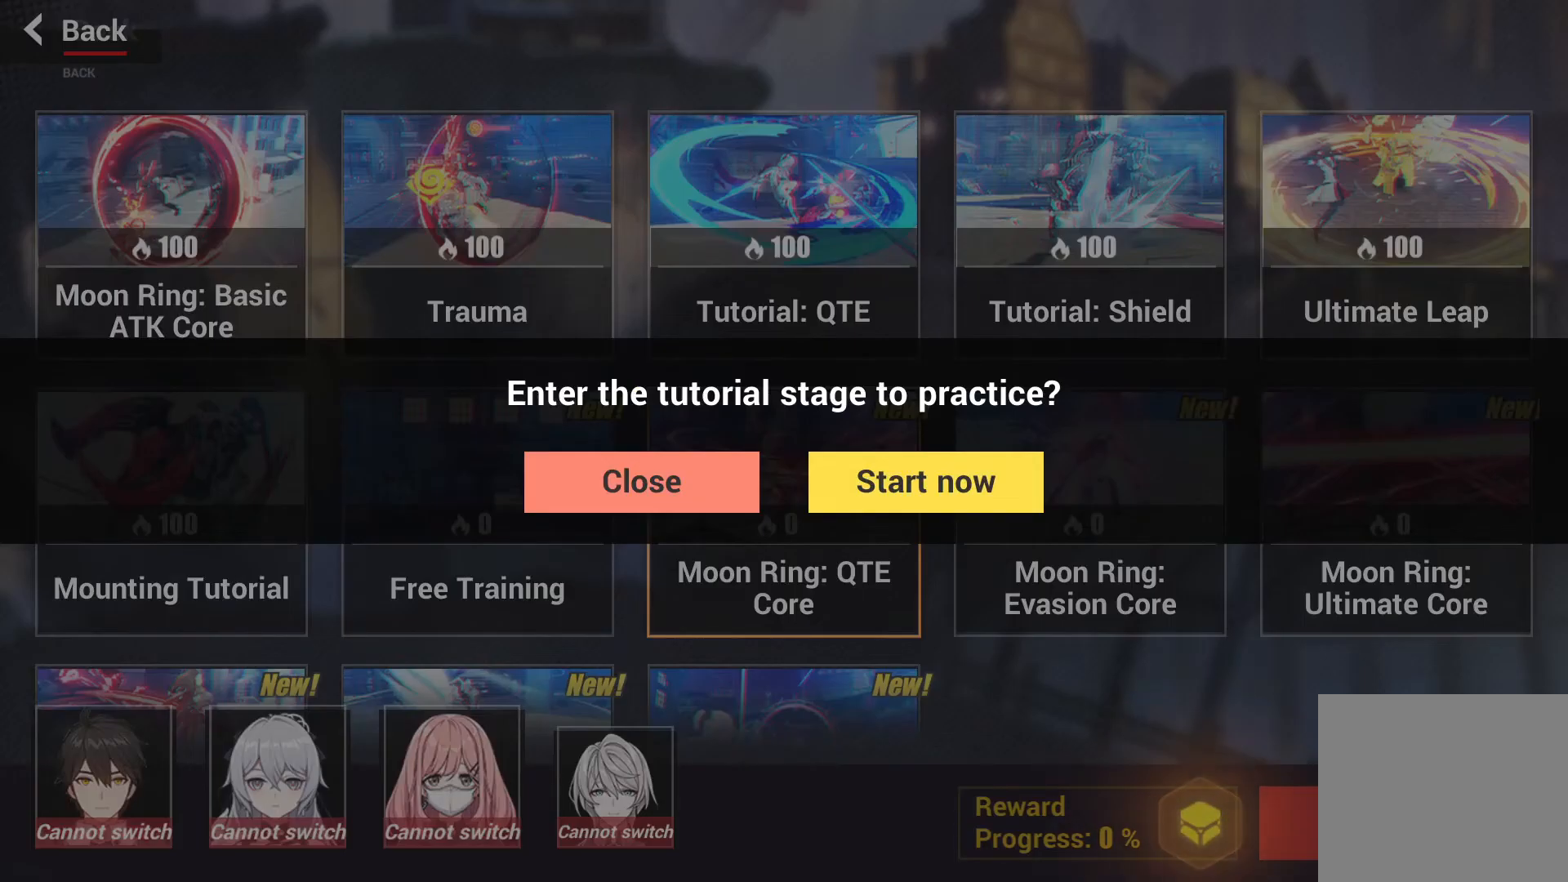
{"buttons": [], "left_stick": "center", "right_stick": "center", "events": [[17, "left_stick", "center"]]}